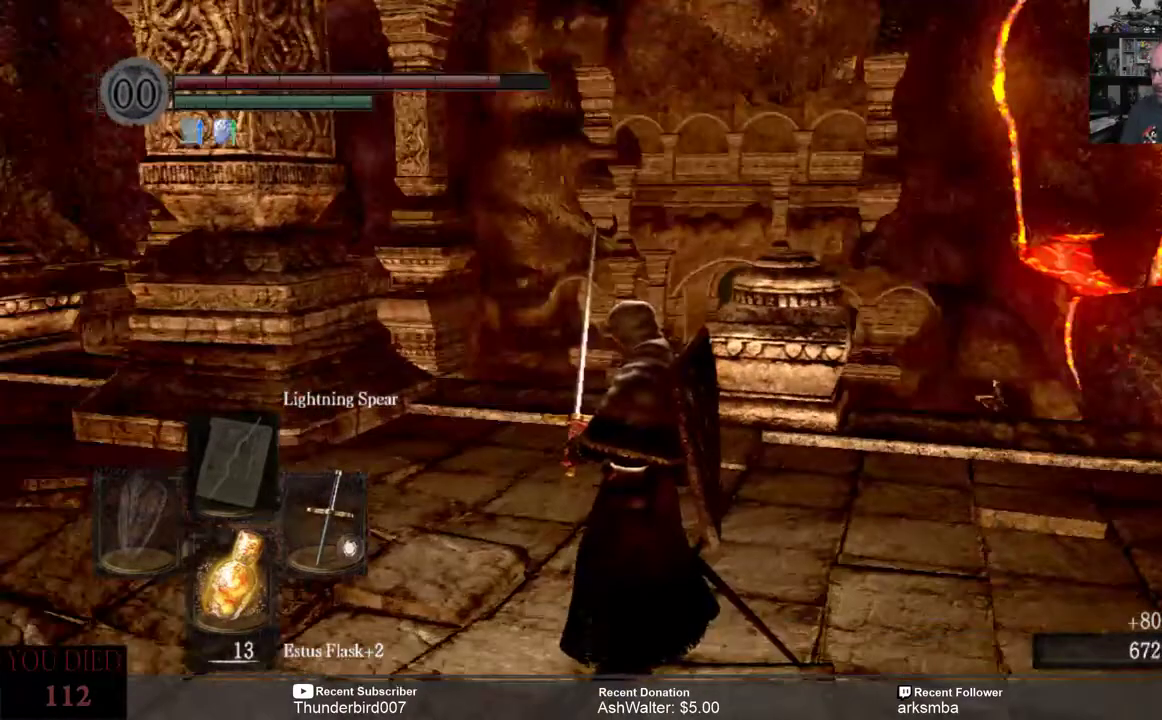
Gameplay with a controller (Xbox layout); each line is a JSON object with the inputs held at the frame after it. "events" lists button and stick changes between this image and that frame as [ms after this image, input, new state], when the widget could be followed in between. Not read: START.
{"buttons": [], "left_stick": "center", "right_stick": "center", "events": [[200, "right_stick", "up"], [433, "right_stick", "center"]]}
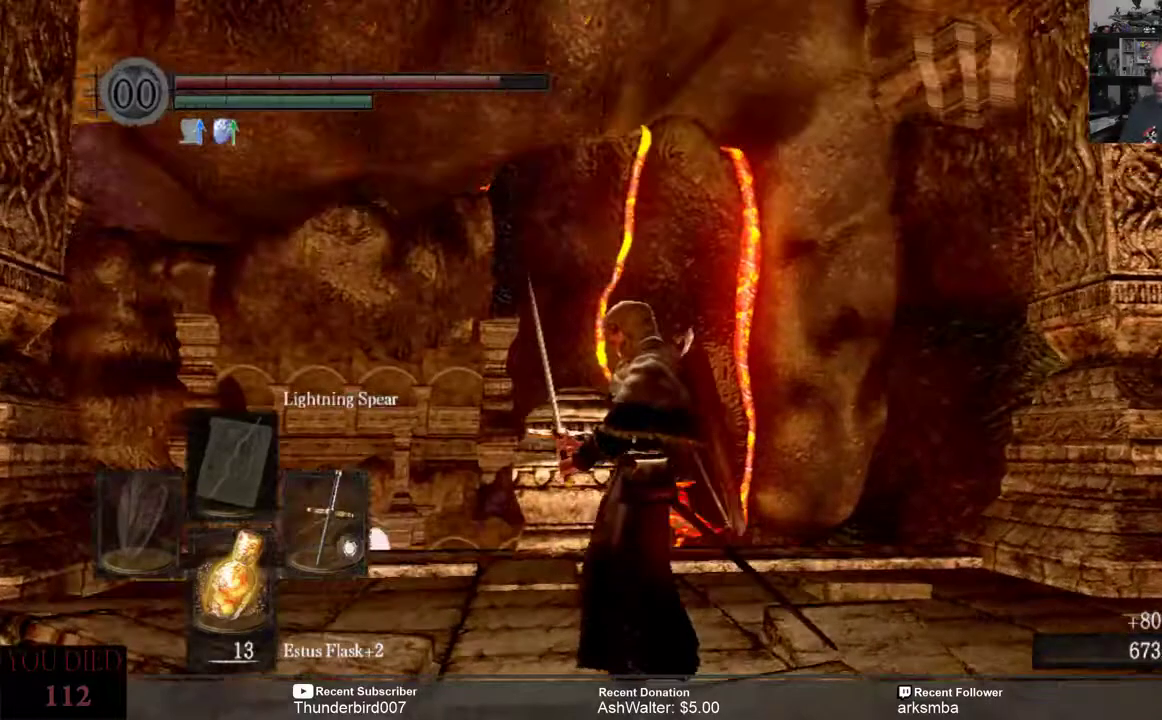
{"buttons": [], "left_stick": "center", "right_stick": "down", "events": [[200, "right_stick", "up"], [300, "right_stick", "center"], [367, "right_stick", "down"]]}
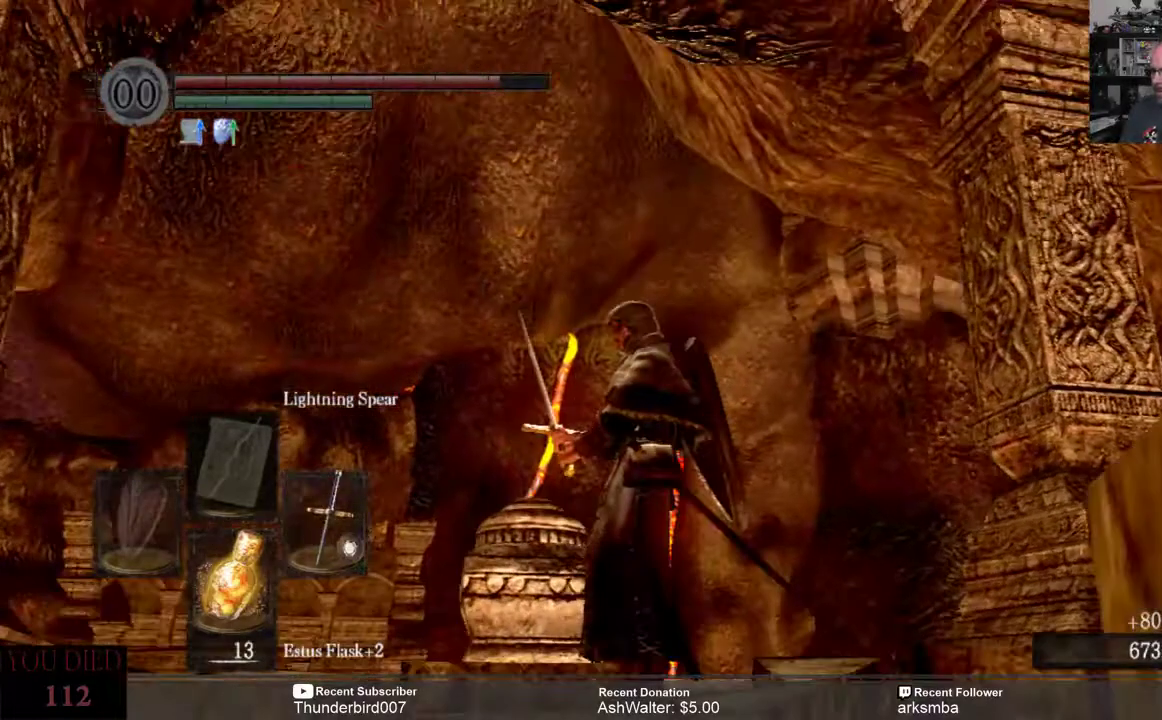
{"buttons": [], "left_stick": "center", "right_stick": "center", "events": [[300, "right_stick", "center"]]}
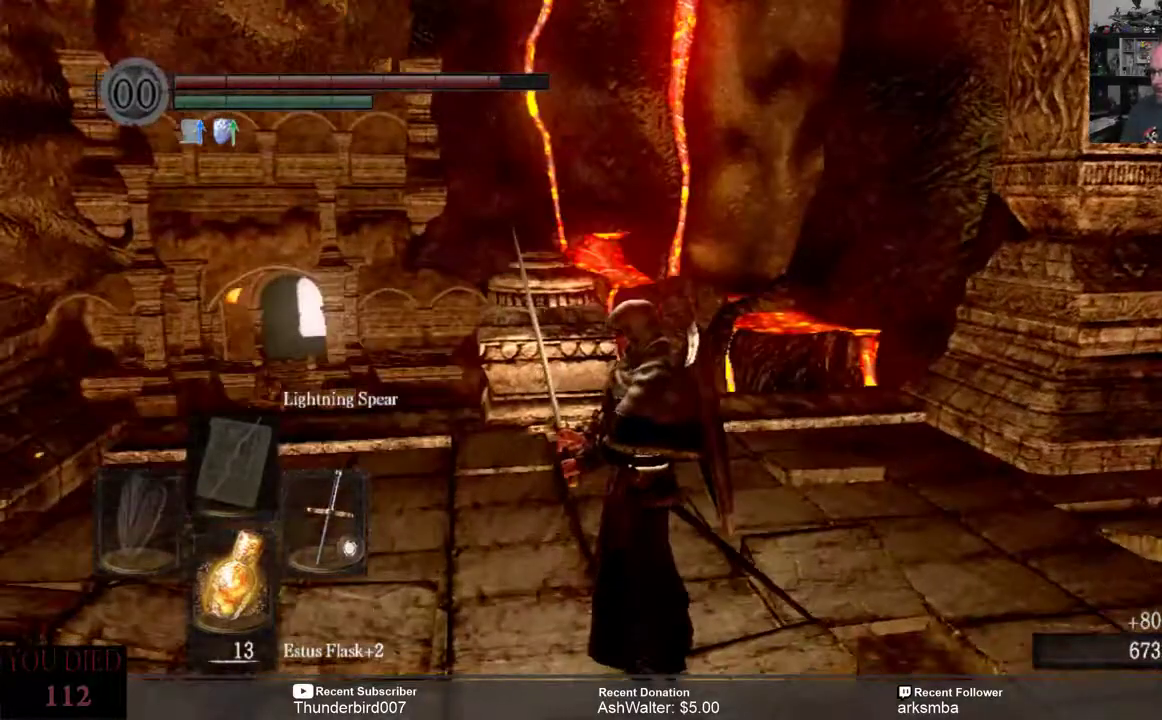
{"buttons": [], "left_stick": "center", "right_stick": "down", "events": [[483, "right_stick", "down"]]}
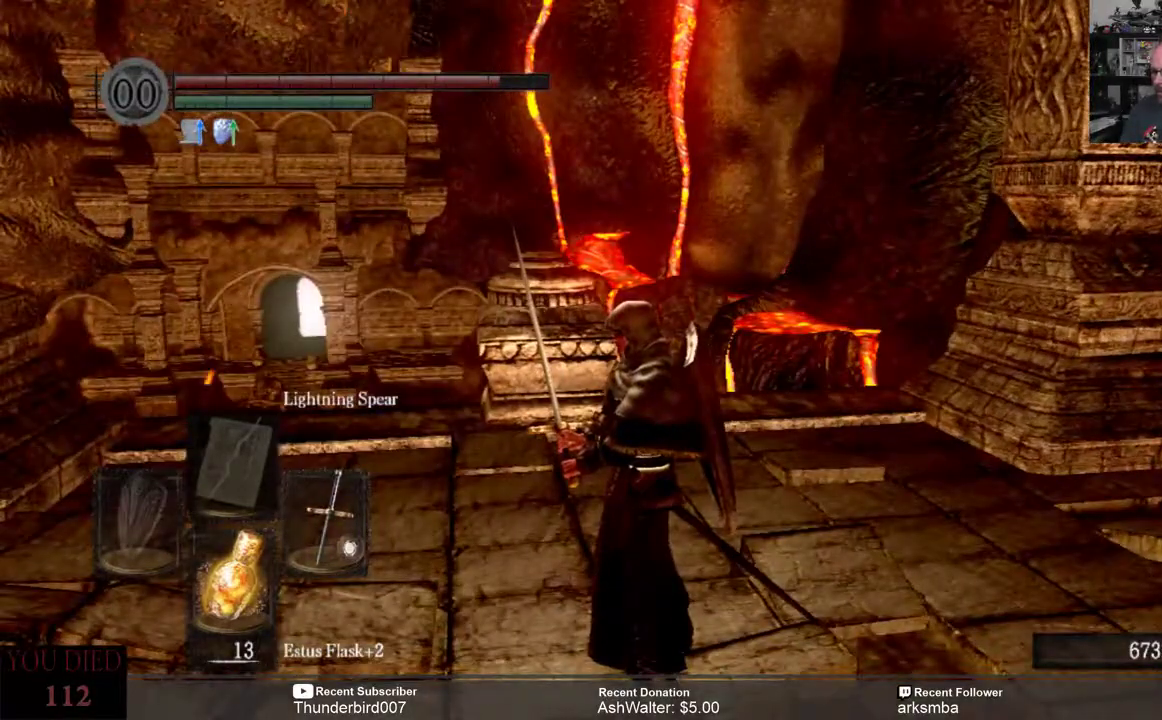
{"buttons": [], "left_stick": "center", "right_stick": "up-left", "events": [[50, "right_stick", "down-left"], [233, "right_stick", "left"], [367, "right_stick", "up-left"]]}
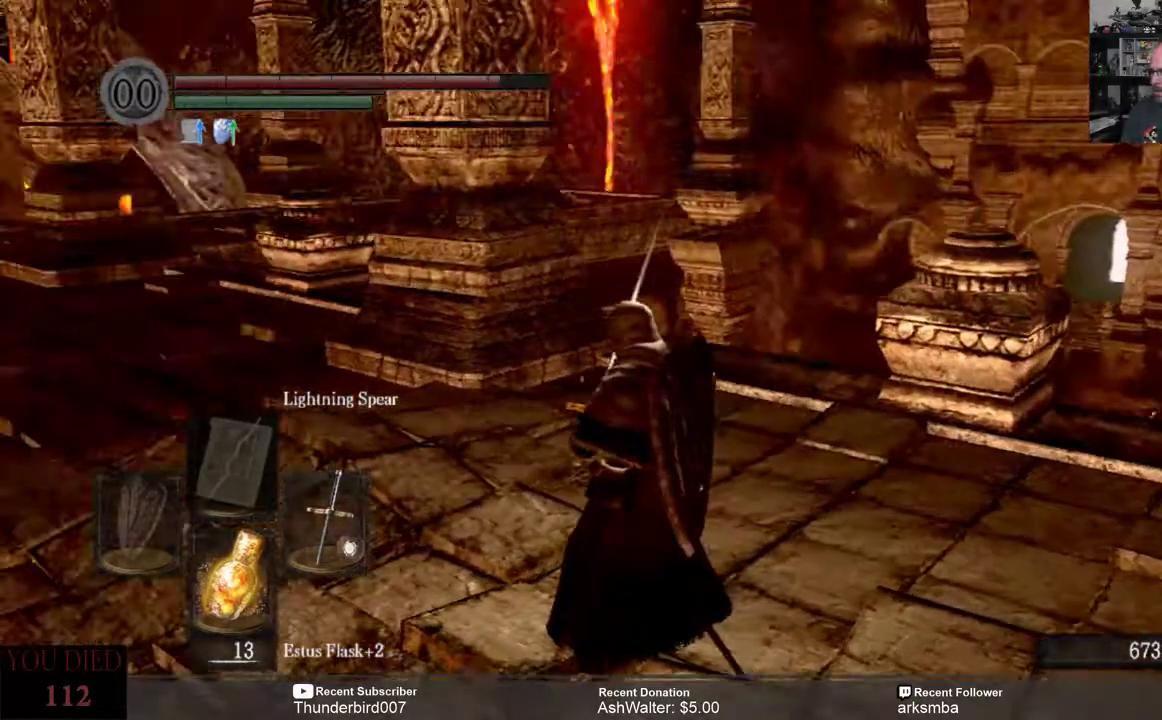
{"buttons": [], "left_stick": "center", "right_stick": "center", "events": [[67, "right_stick", "center"], [167, "right_stick", "left"], [433, "right_stick", "center"]]}
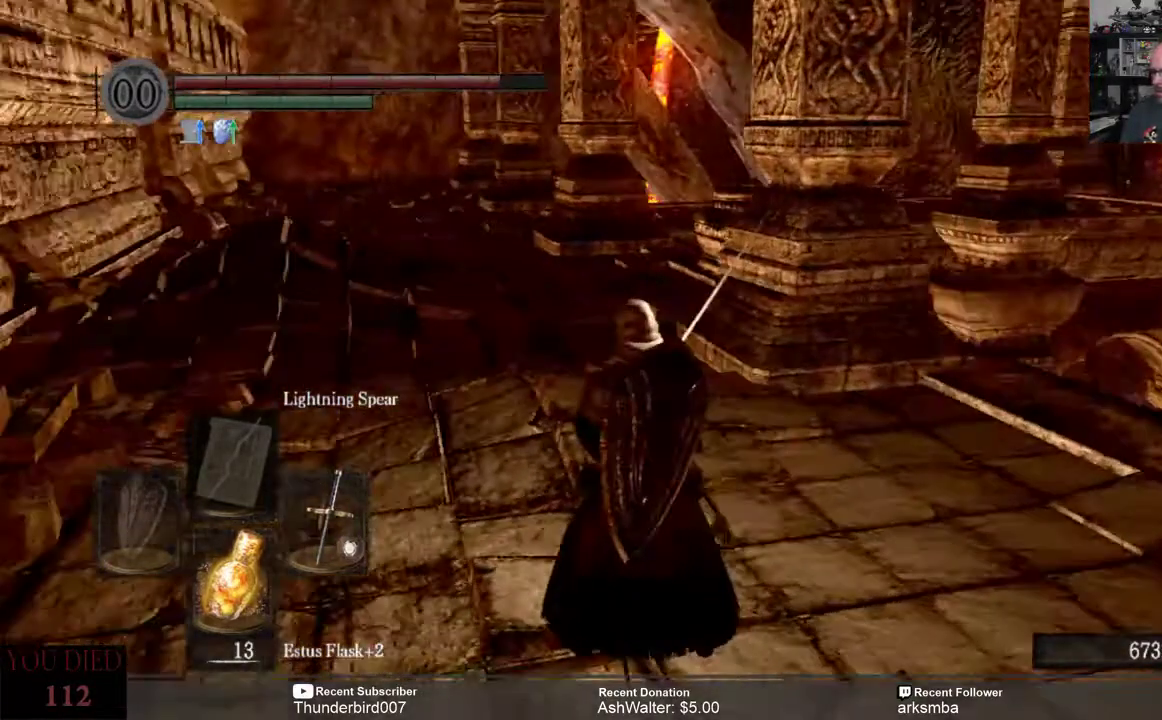
{"buttons": [], "left_stick": "center", "right_stick": "center", "events": [[267, "X", "down"], [333, "X", "up"]]}
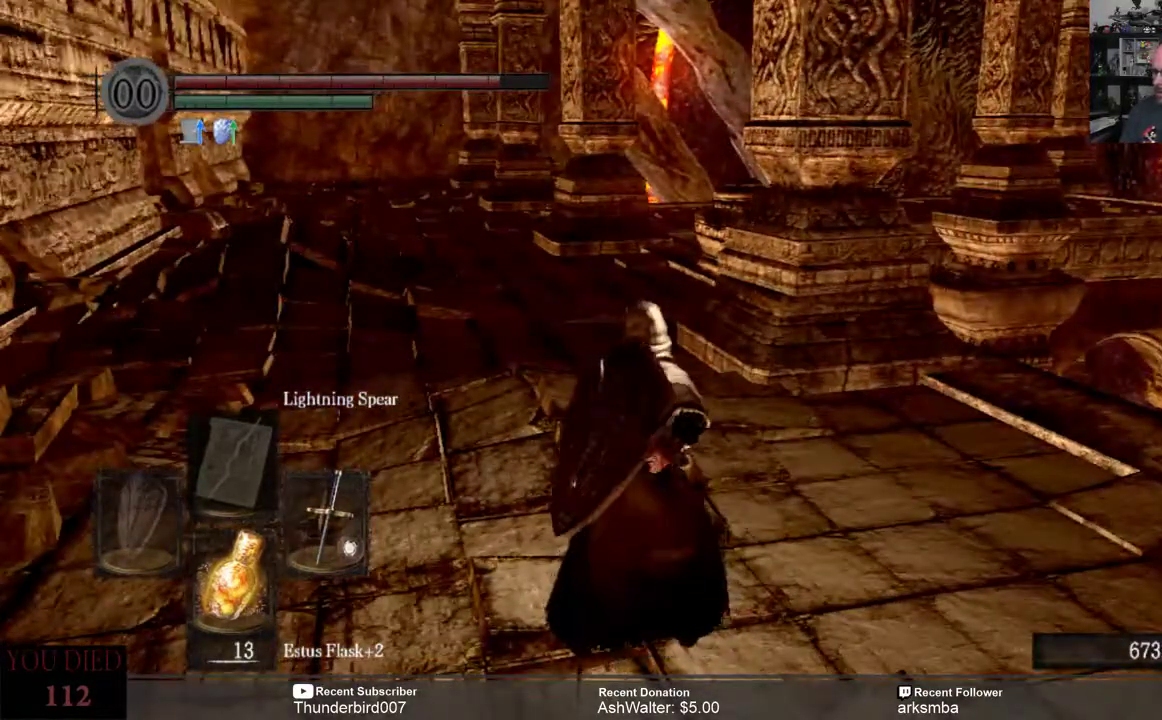
{"buttons": [], "left_stick": "center", "right_stick": "left", "events": [[367, "right_stick", "left"]]}
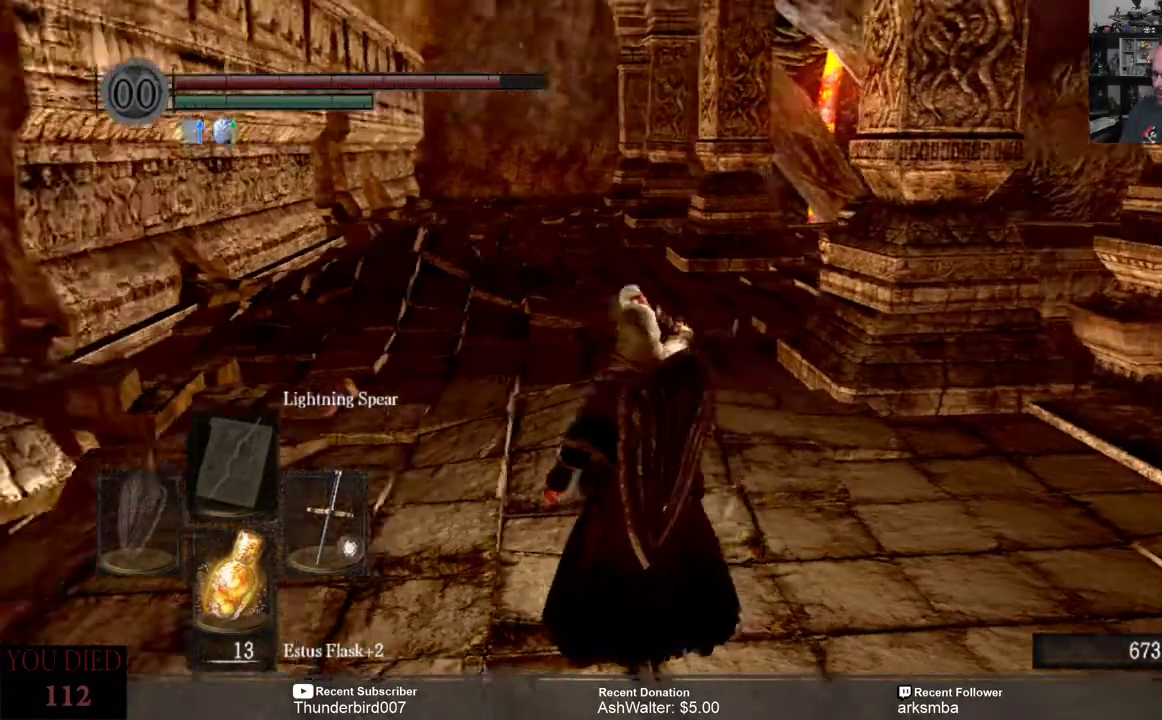
{"buttons": [], "left_stick": "center", "right_stick": "center", "events": [[100, "left_stick", "up"], [100, "right_stick", "center"], [450, "left_stick", "center"]]}
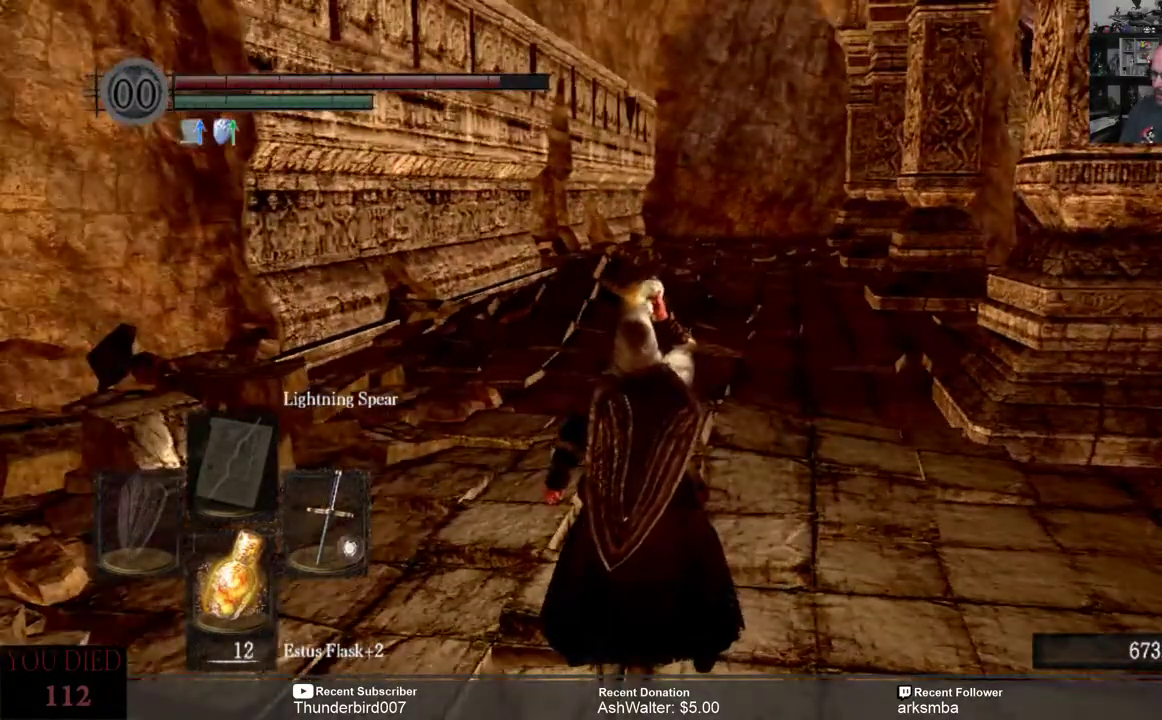
{"buttons": [], "left_stick": "center", "right_stick": "center", "events": []}
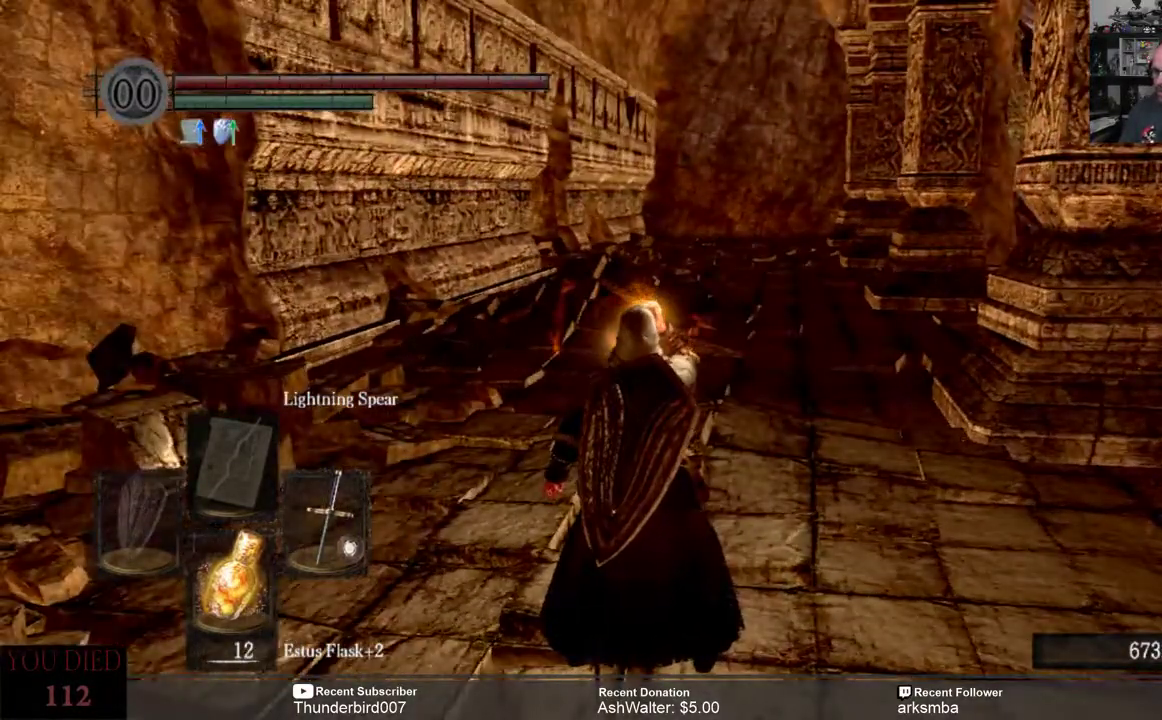
{"buttons": [], "left_stick": "center", "right_stick": "center", "events": []}
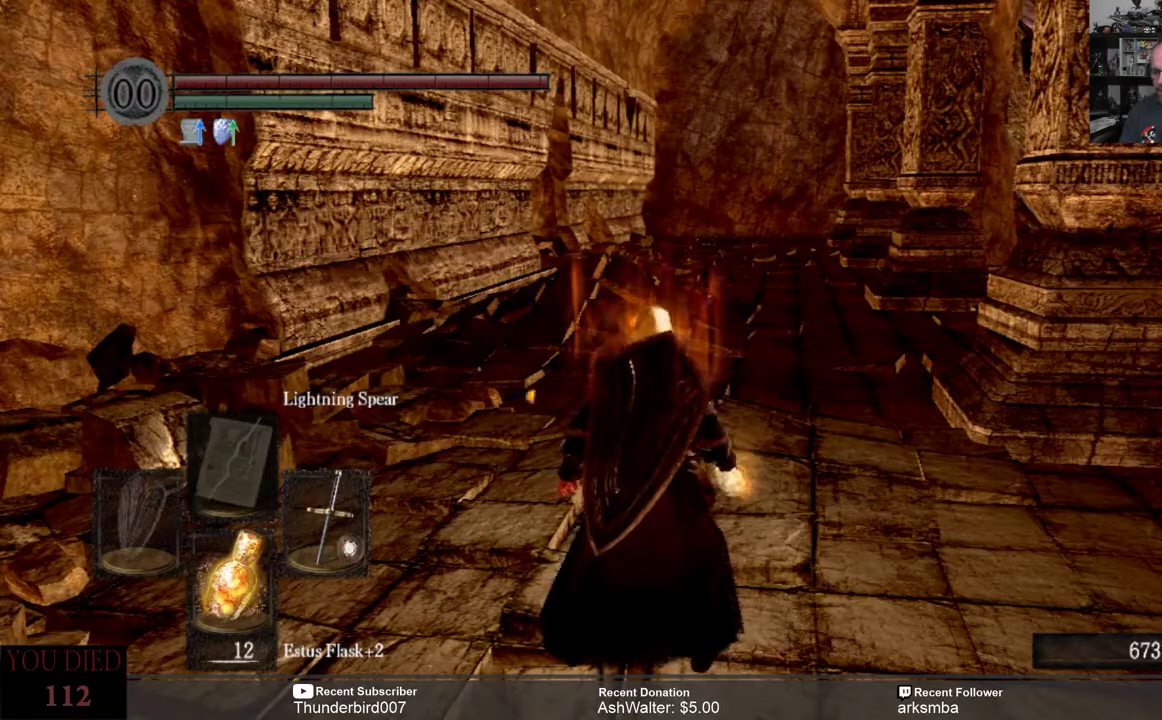
{"buttons": [], "left_stick": "center", "right_stick": "center", "events": [[183, "Y", "down"], [250, "Y", "up"]]}
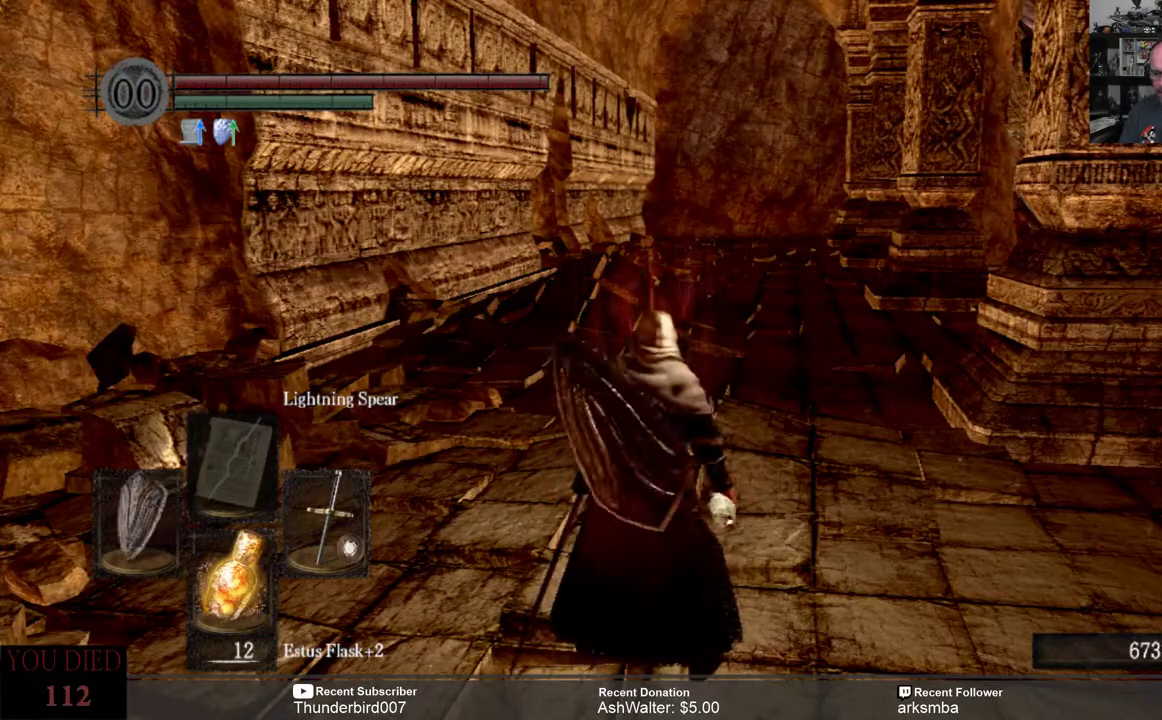
{"buttons": [], "left_stick": "center", "right_stick": "center", "events": []}
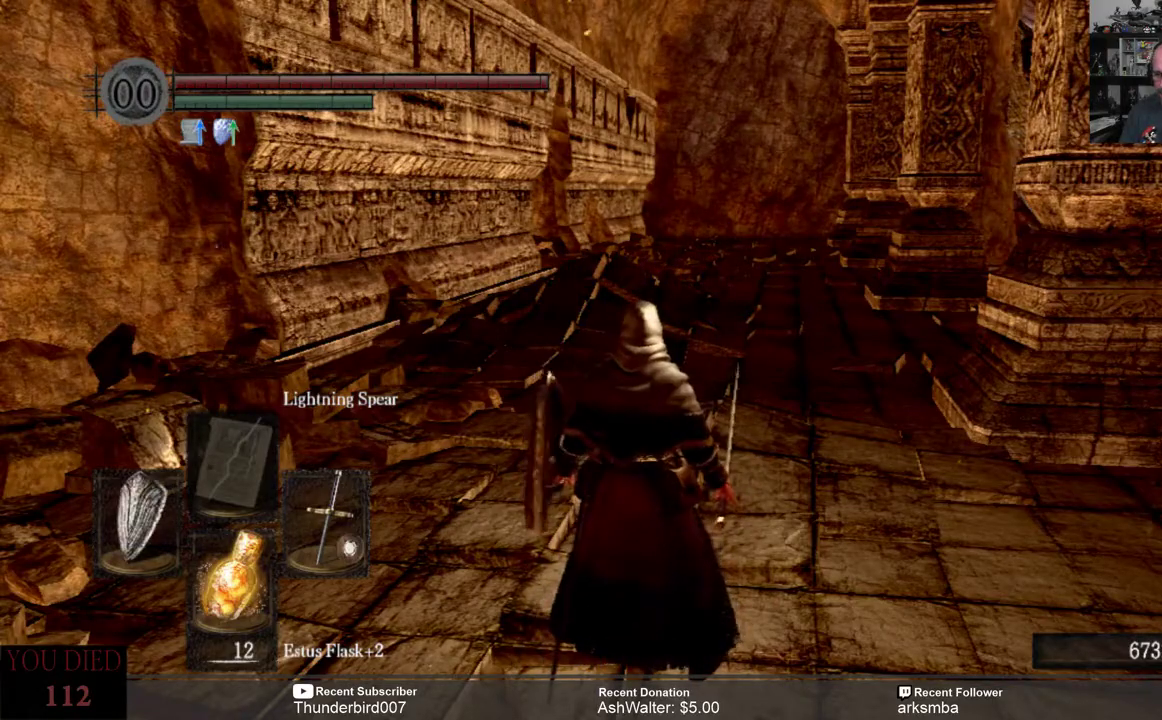
{"buttons": [], "left_stick": "up", "right_stick": "center", "events": [[233, "right_stick", "right"], [433, "left_stick", "up"], [433, "right_stick", "center"]]}
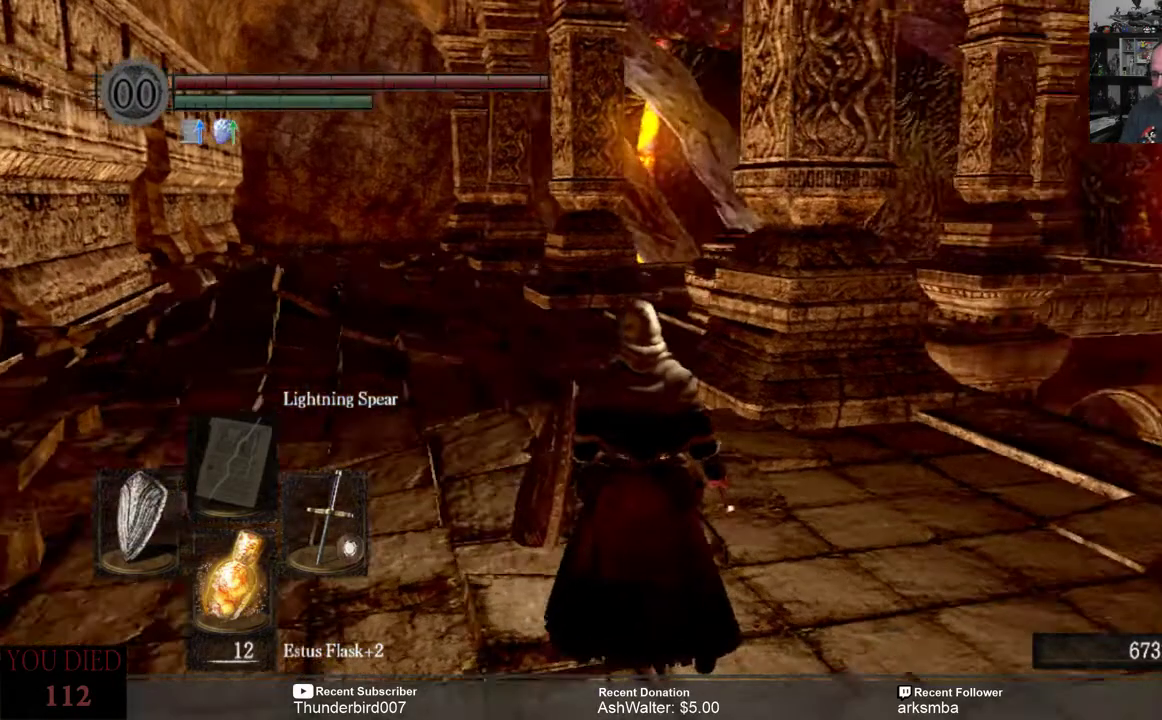
{"buttons": [], "left_stick": "up", "right_stick": "right", "events": [[433, "right_stick", "right"]]}
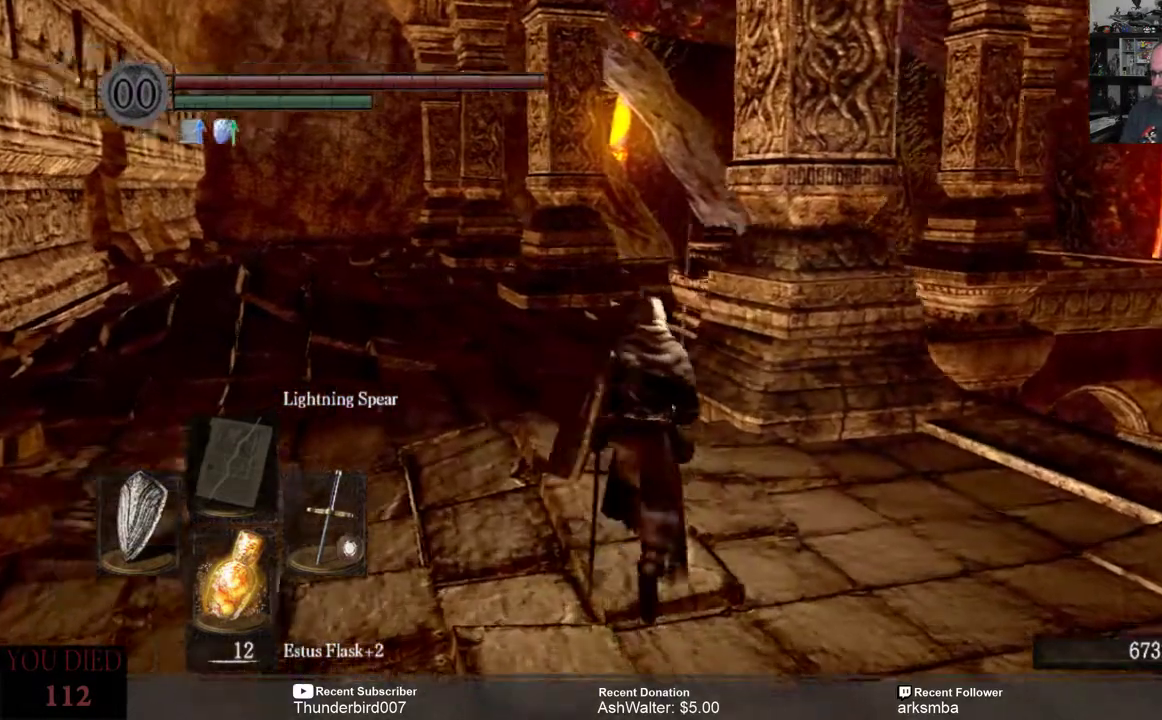
{"buttons": [], "left_stick": "up", "right_stick": "down-right", "events": [[100, "right_stick", "center"], [350, "right_stick", "down-right"]]}
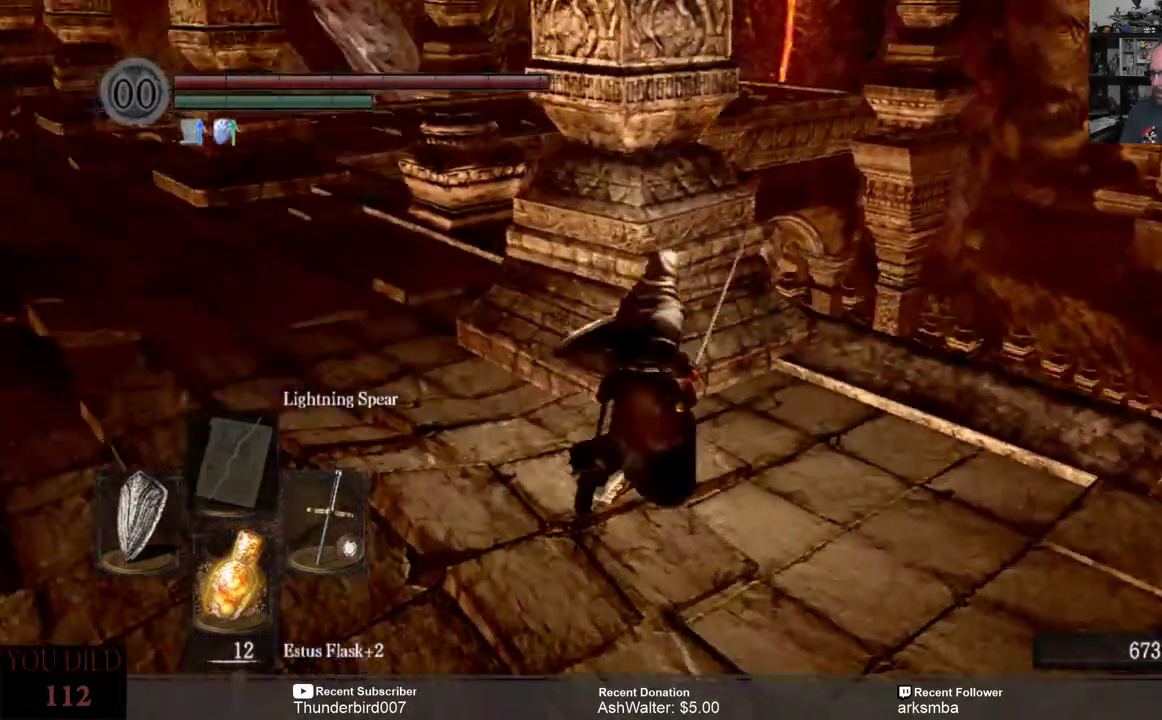
{"buttons": [], "left_stick": "center", "right_stick": "center", "events": [[367, "left_stick", "center"], [367, "right_stick", "center"]]}
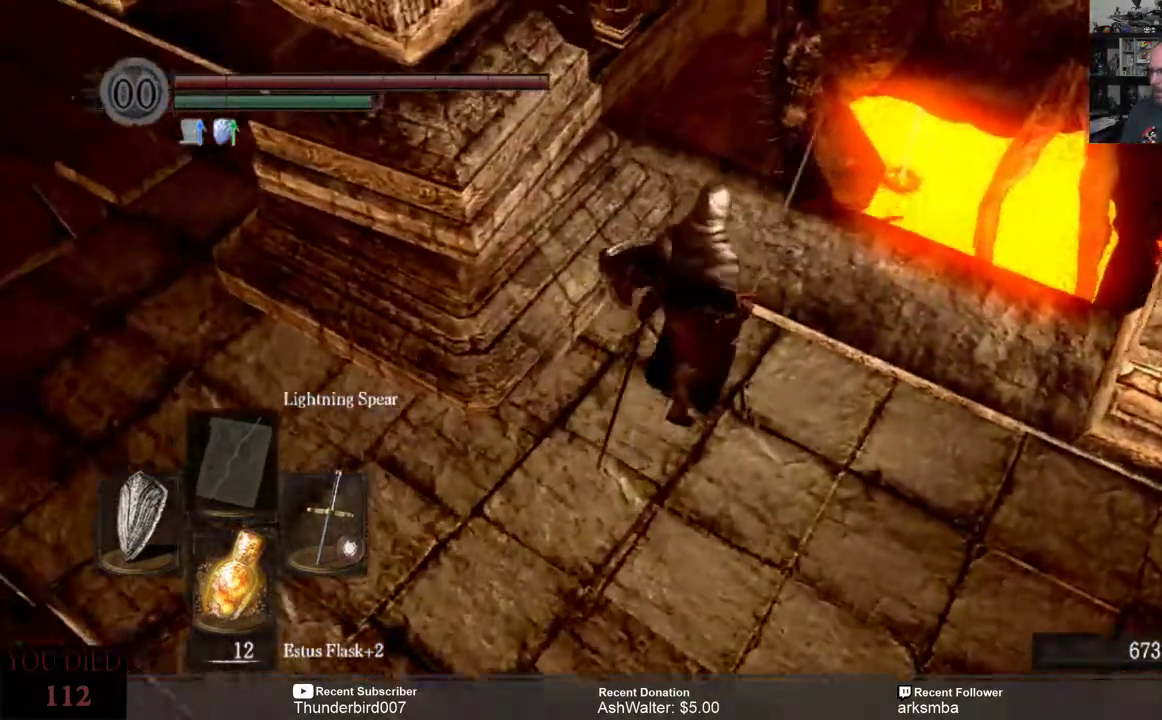
{"buttons": [], "left_stick": "center", "right_stick": "down-left", "events": [[33, "right_stick", "down-left"], [267, "left_stick", "right"], [400, "left_stick", "center"]]}
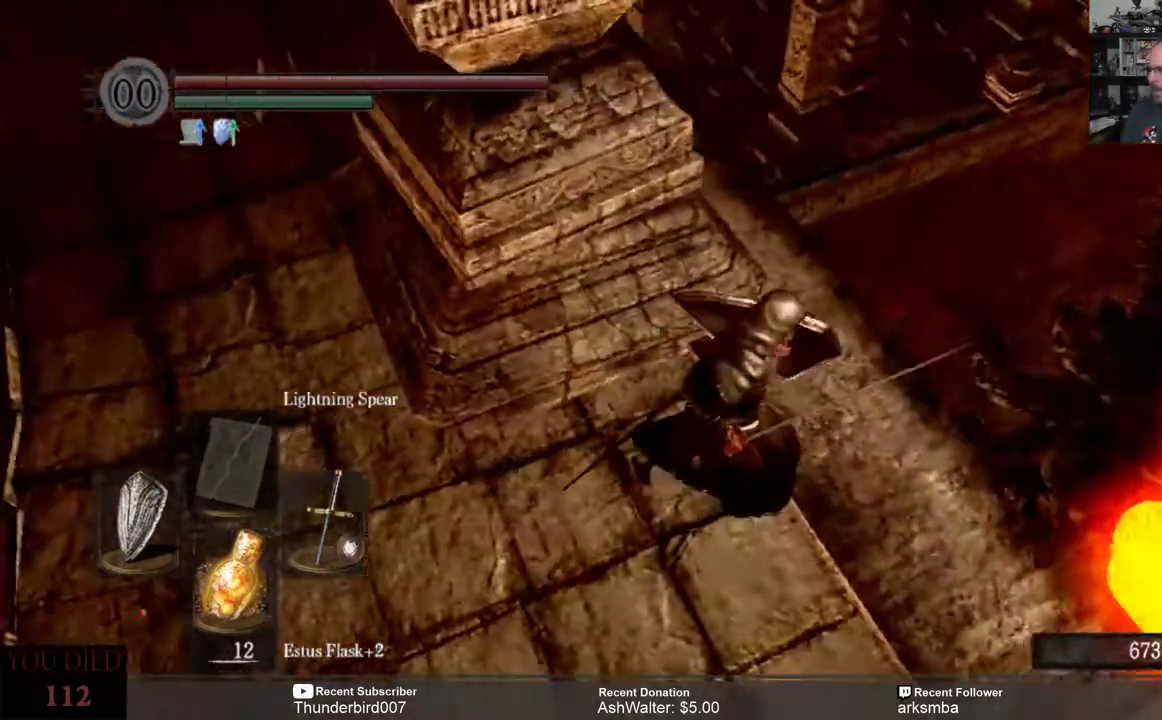
{"buttons": [], "left_stick": "center", "right_stick": "up-left", "events": [[17, "right_stick", "center"], [100, "right_stick", "down-left"], [367, "right_stick", "center"], [500, "right_stick", "up-left"]]}
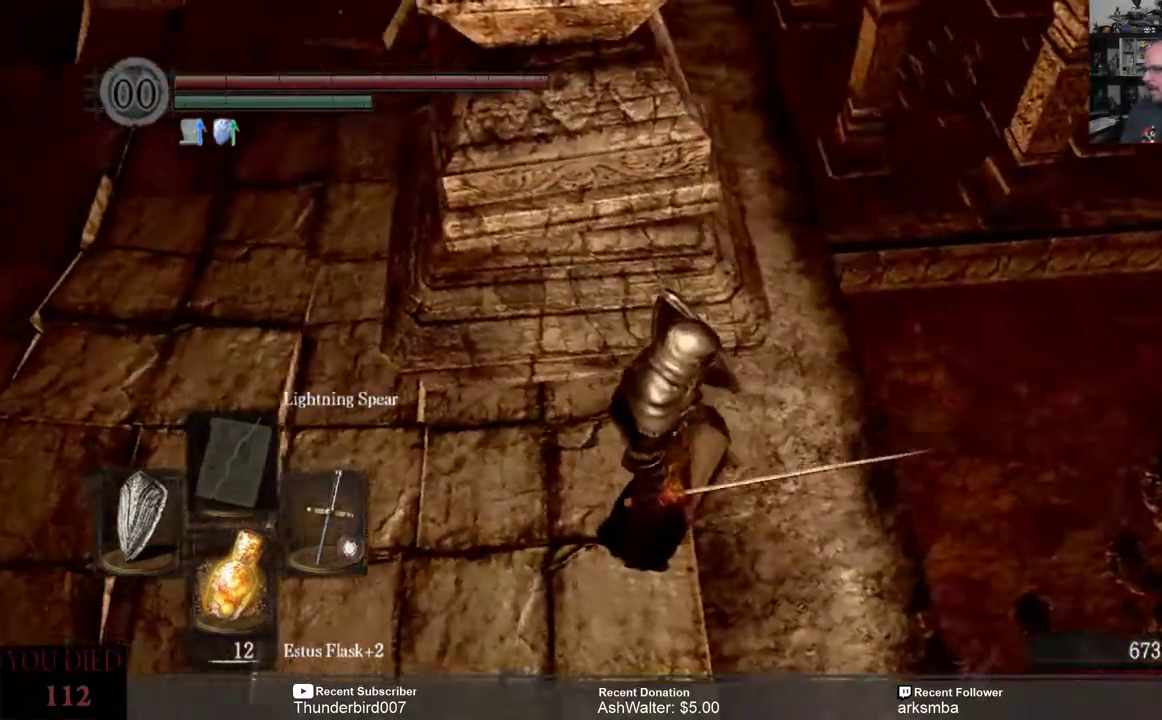
{"buttons": [], "left_stick": "center", "right_stick": "center", "events": [[150, "right_stick", "center"]]}
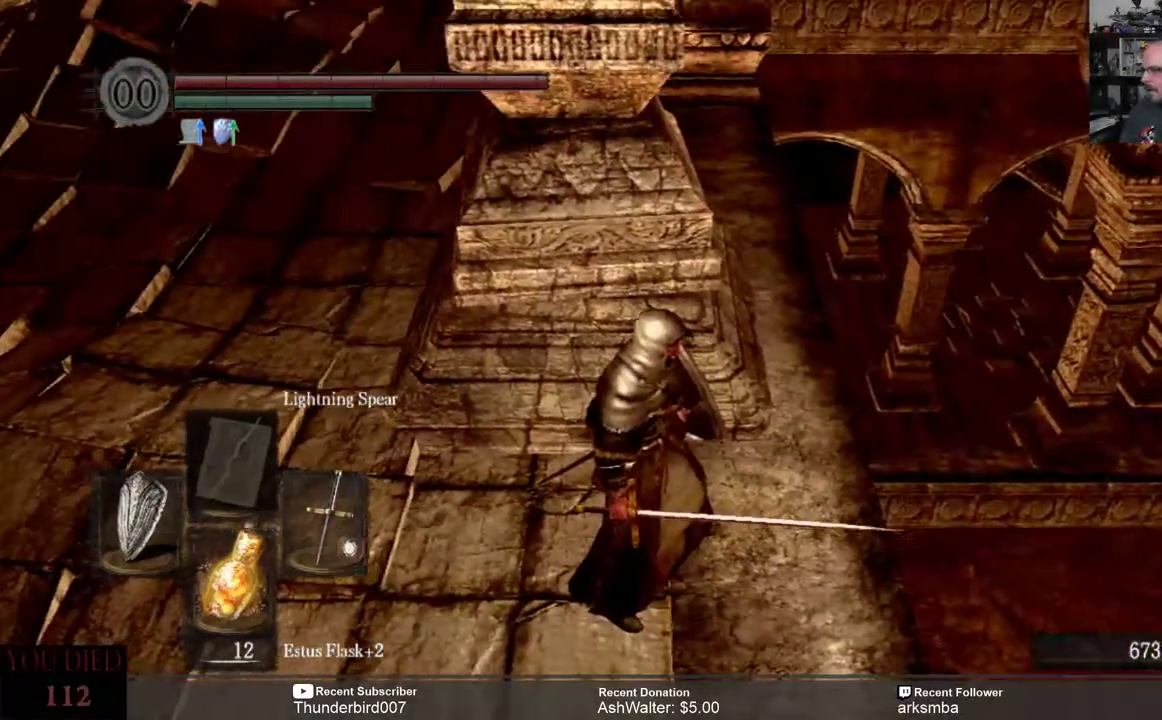
{"buttons": [], "left_stick": "center", "right_stick": "down"}
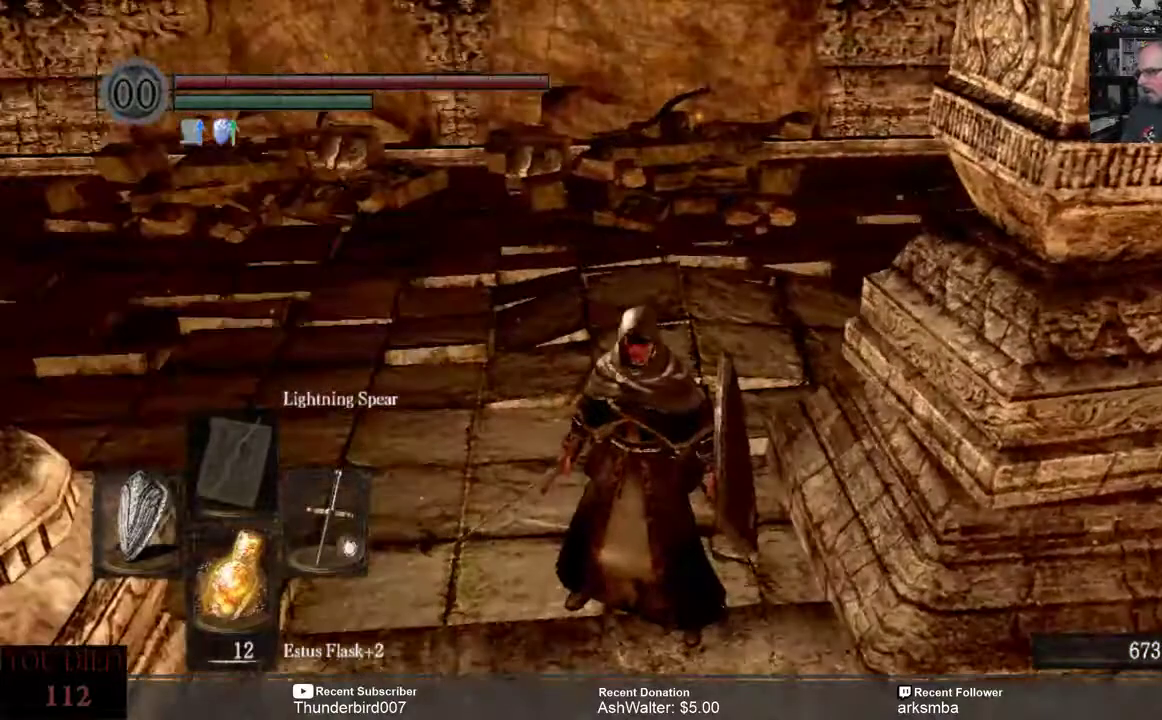
{"buttons": [], "left_stick": "center", "right_stick": "left", "events": [[100, "right_stick", "down-left"], [333, "right_stick", "left"]]}
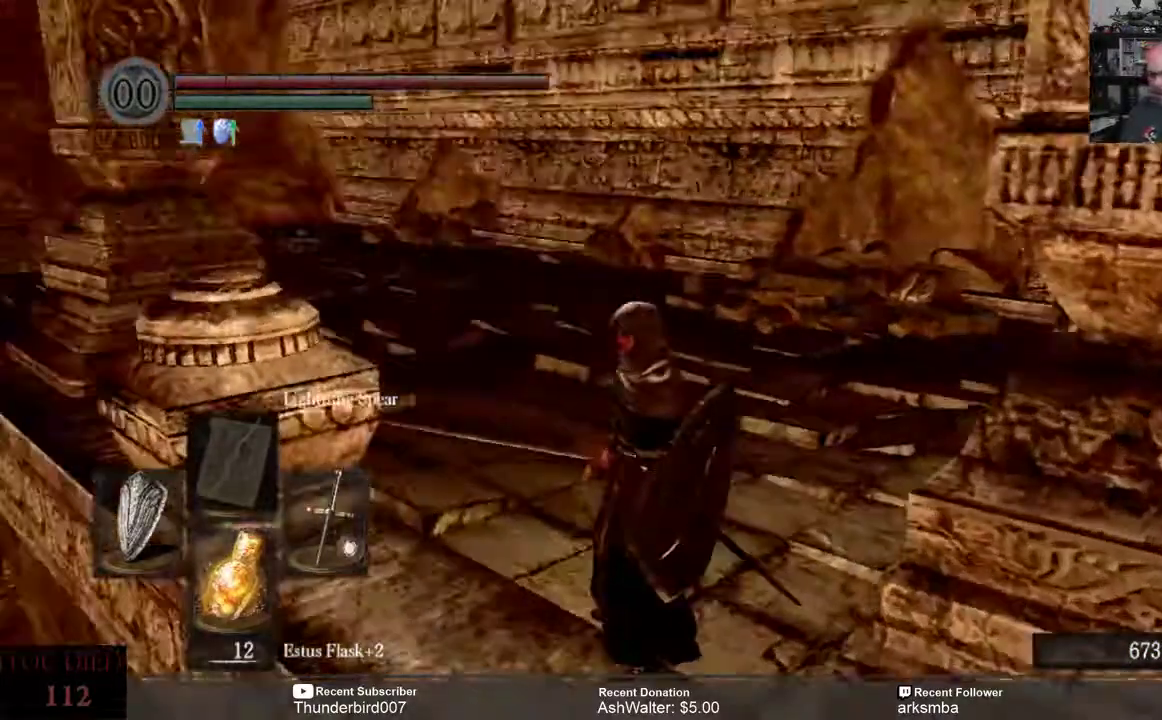
{"buttons": [], "left_stick": "center", "right_stick": "down-right", "events": [[33, "right_stick", "up-left"], [467, "right_stick", "down-right"]]}
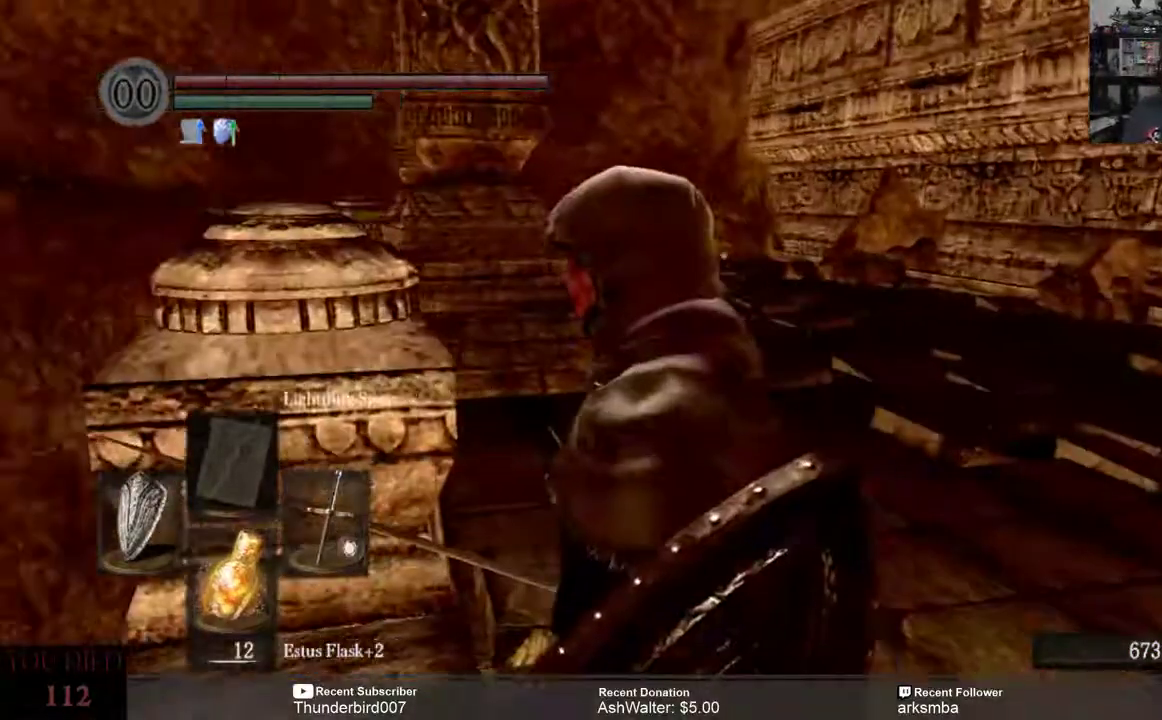
{"buttons": [], "left_stick": "center", "right_stick": "down-right", "events": []}
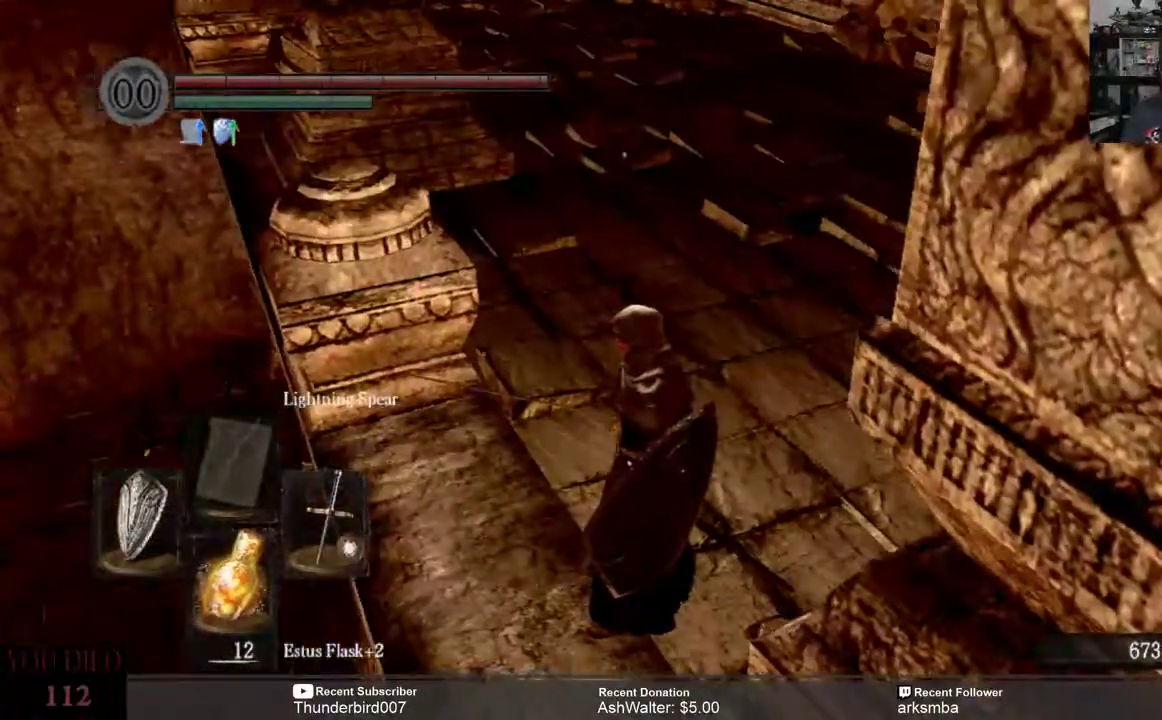
{"buttons": [], "left_stick": "center", "right_stick": "down-left", "events": [[233, "right_stick", "right"], [333, "right_stick", "down-left"]]}
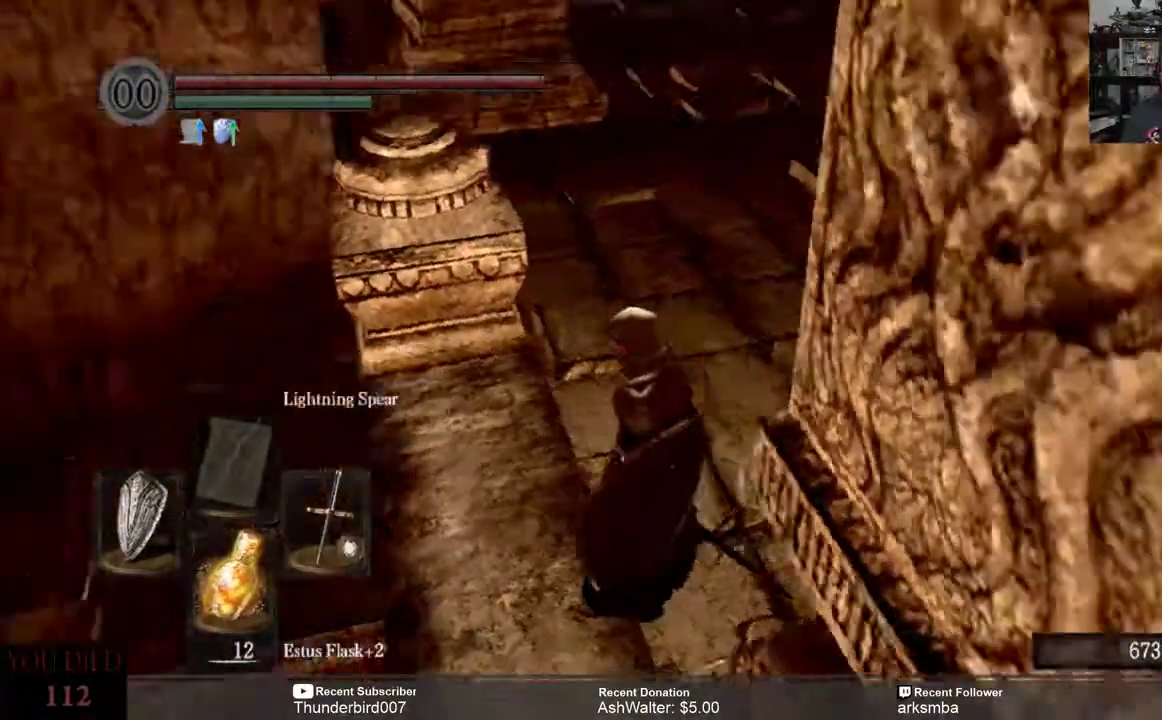
{"buttons": [], "left_stick": "center", "right_stick": "center", "events": [[67, "right_stick", "center"], [233, "right_stick", "down-left"], [400, "right_stick", "center"]]}
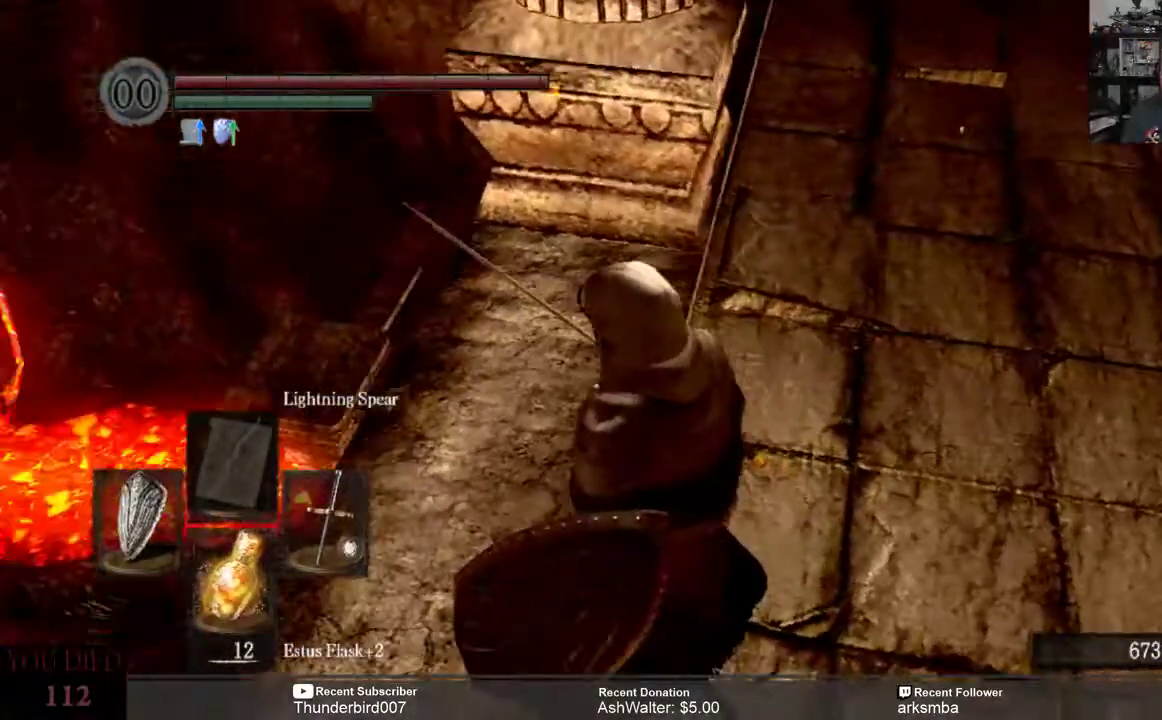
{"buttons": [], "left_stick": "center", "right_stick": "right", "events": [[467, "right_stick", "right"]]}
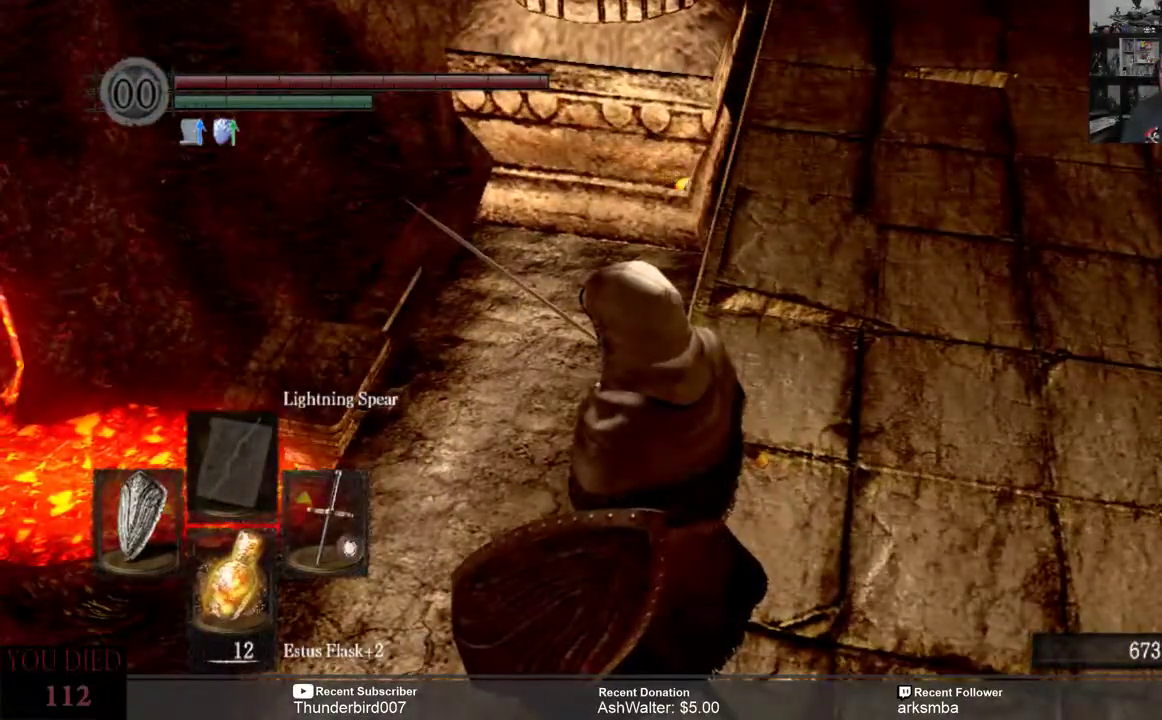
{"buttons": [], "left_stick": "center", "right_stick": "right", "events": [[200, "right_stick", "center"], [333, "right_stick", "right"]]}
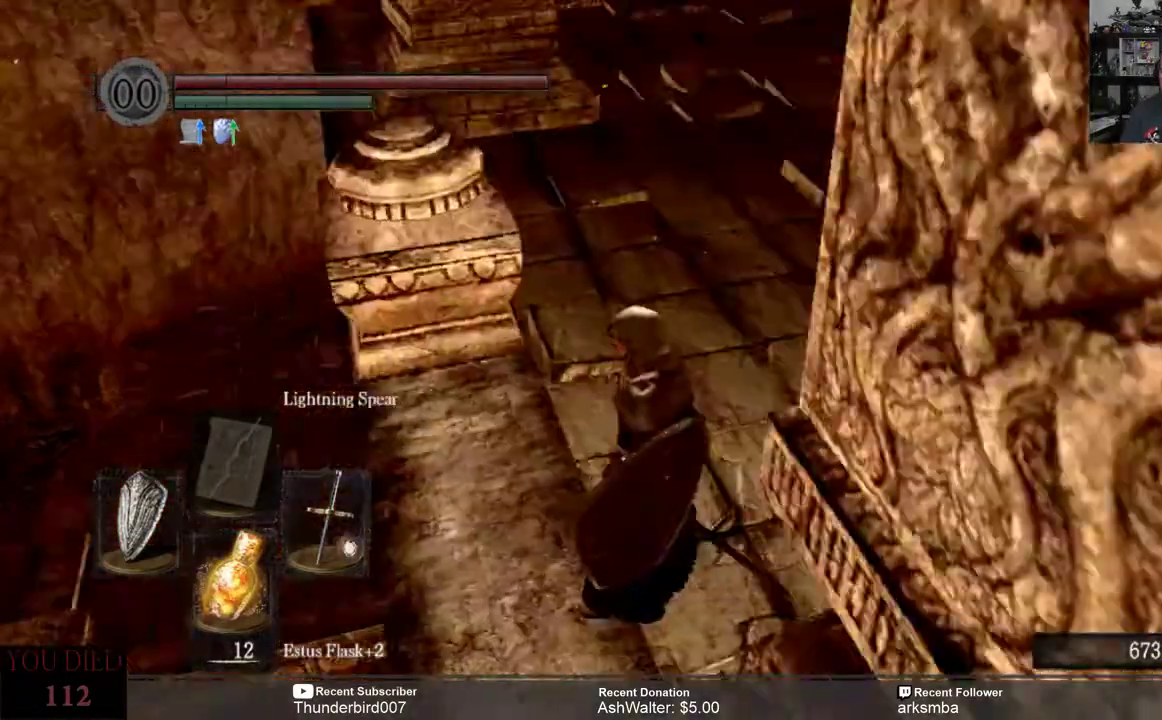
{"buttons": [], "left_stick": "center", "right_stick": "center", "events": [[67, "right_stick", "center"]]}
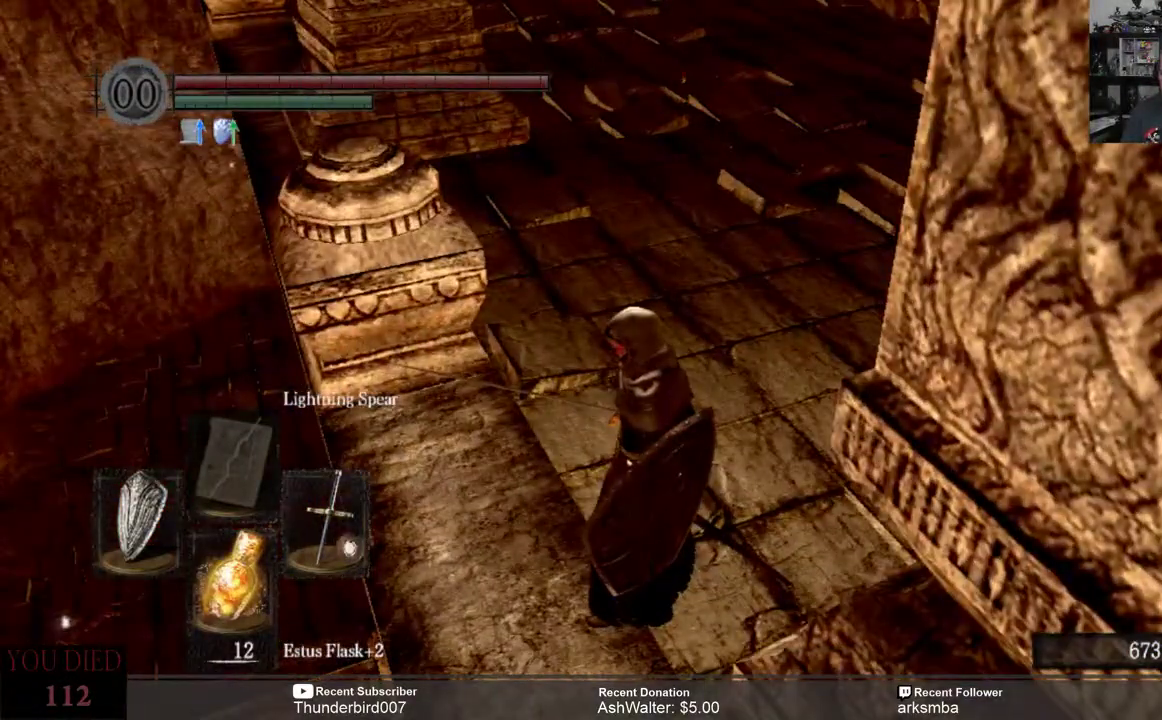
{"buttons": [], "left_stick": "center", "right_stick": "center", "events": []}